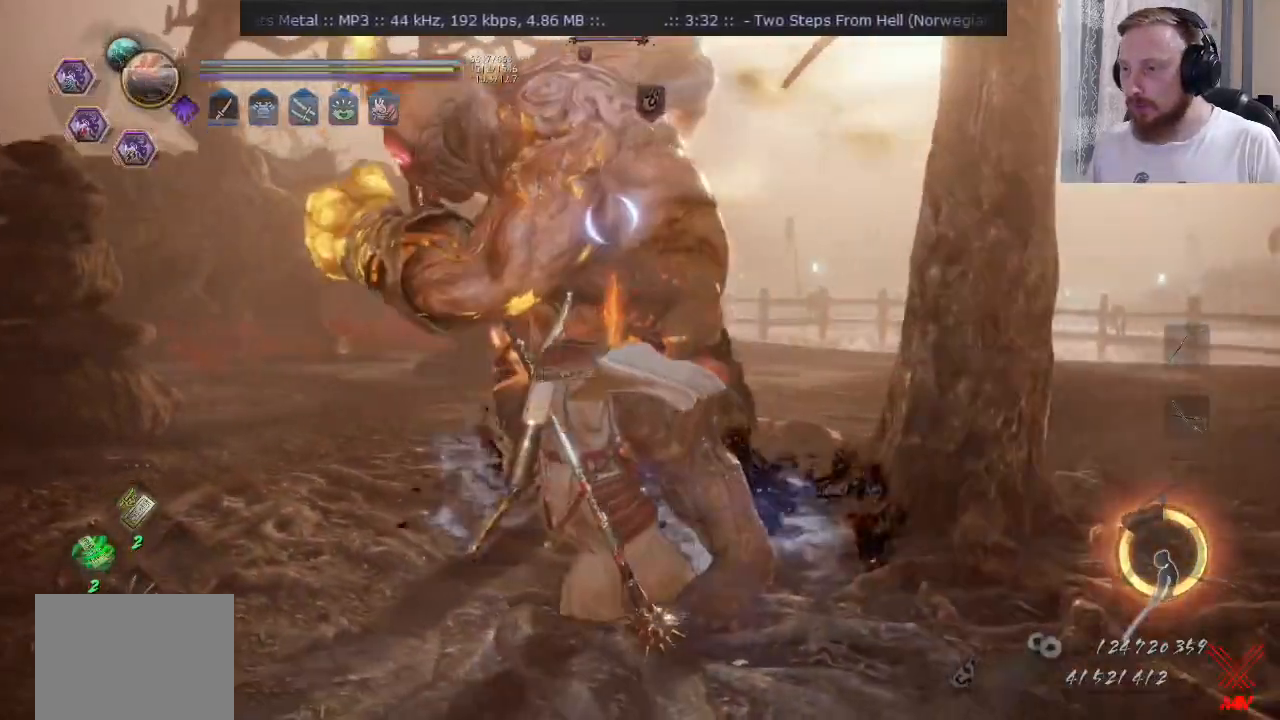
Gameplay with a controller (PlayStation layout); each line is a JSON object with the inputs held at the frame after it. "events" lists button and stick changes between this image and that frame as [ms after this image, input, new state], when the widget could be followed in between. Not read: L1 R1.
{"buttons": [], "left_stick": "up", "right_stick": "center", "events": [[33, "CROSS", "down"], [133, "left_stick", "up"], [166, "CROSS", "up"], [233, "R2", "down"], [233, "SQUARE", "down"], [317, "R2", "up"], [350, "SQUARE", "up"]]}
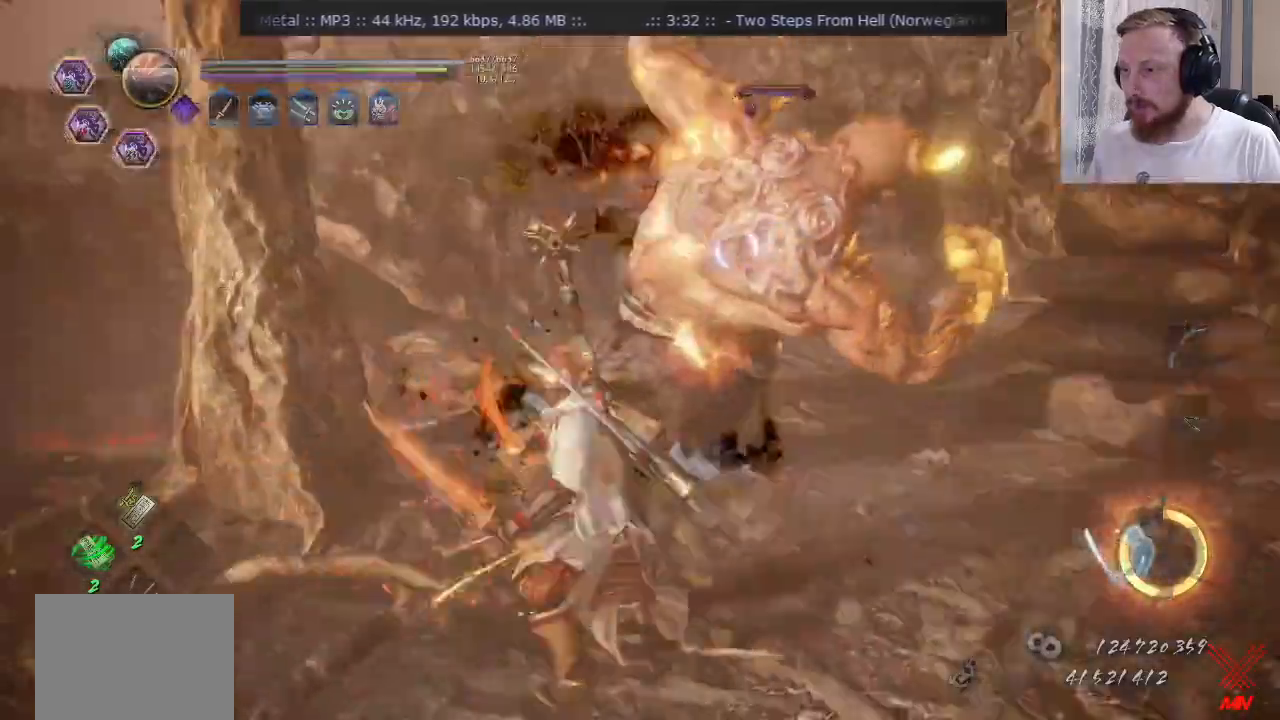
{"buttons": ["CROSS"], "left_stick": "up-left", "right_stick": "center", "events": [[17, "SQUARE", "down"], [133, "SQUARE", "up"], [150, "left_stick", "up-left"], [317, "L2", "down"], [367, "L2", "up"], [417, "CROSS", "down"]]}
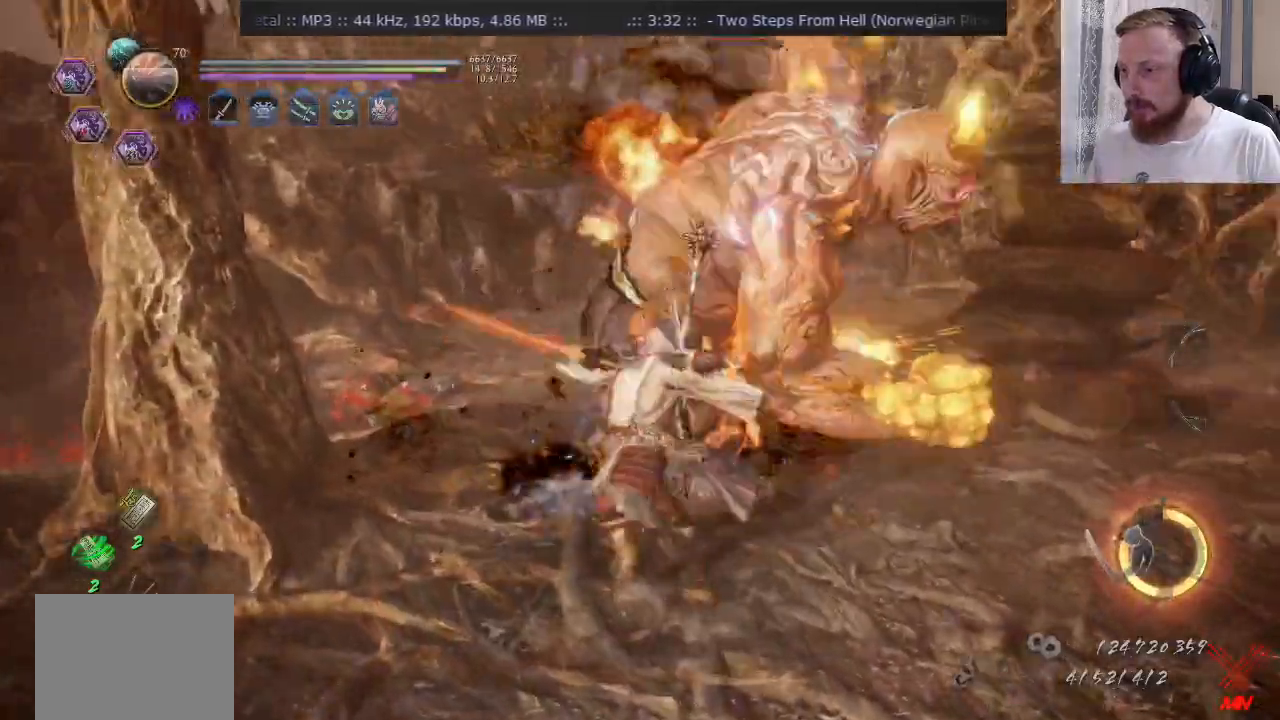
{"buttons": ["SQUARE", "R2"], "left_stick": "up-right", "right_stick": "center", "events": [[16, "CROSS", "up"], [66, "left_stick", "up-right"], [100, "R2", "down"], [100, "SQUARE", "down"], [133, "L2", "down"], [166, "R2", "up"], [183, "SQUARE", "up"], [216, "L2", "up"], [283, "L2", "down"], [283, "SQUARE", "down"], [333, "L2", "up"], [400, "SQUARE", "up"], [450, "R2", "down"], [467, "SQUARE", "down"]]}
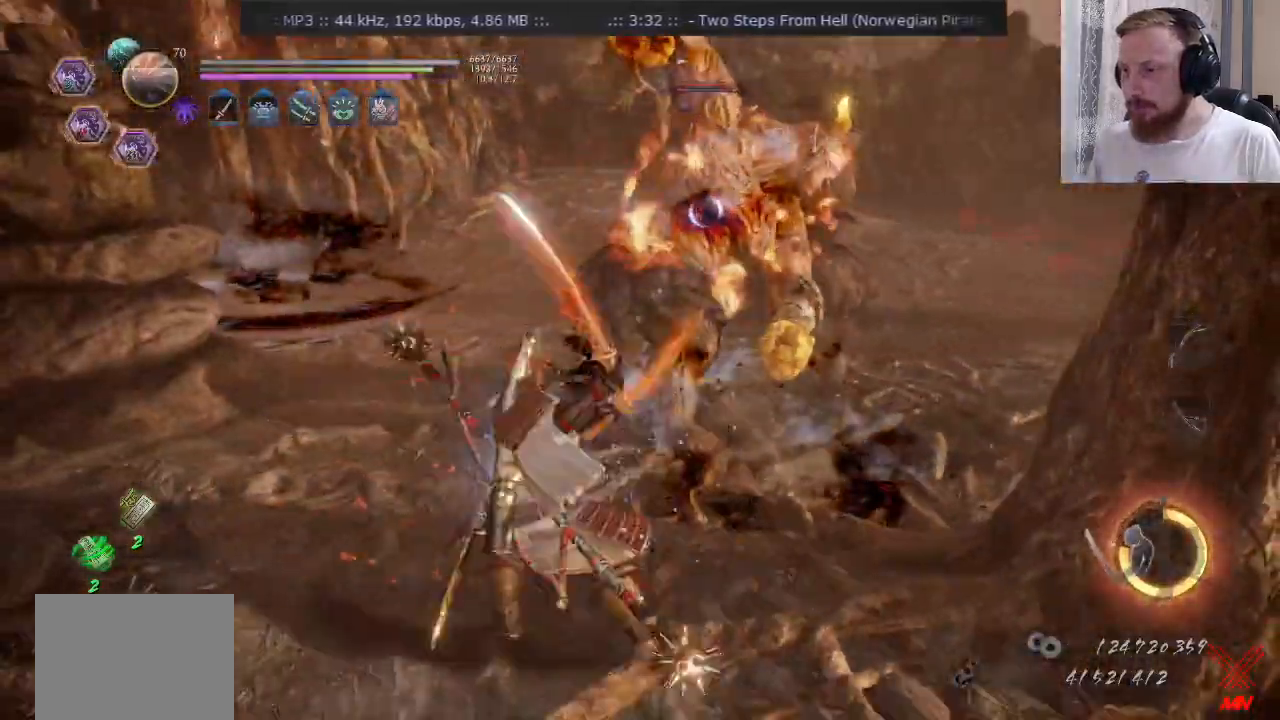
{"buttons": [], "left_stick": "center", "right_stick": "center", "events": [[17, "R2", "up"], [17, "left_stick", "center"], [100, "SQUARE", "up"], [234, "TRIANGLE", "down"], [334, "TRIANGLE", "up"]]}
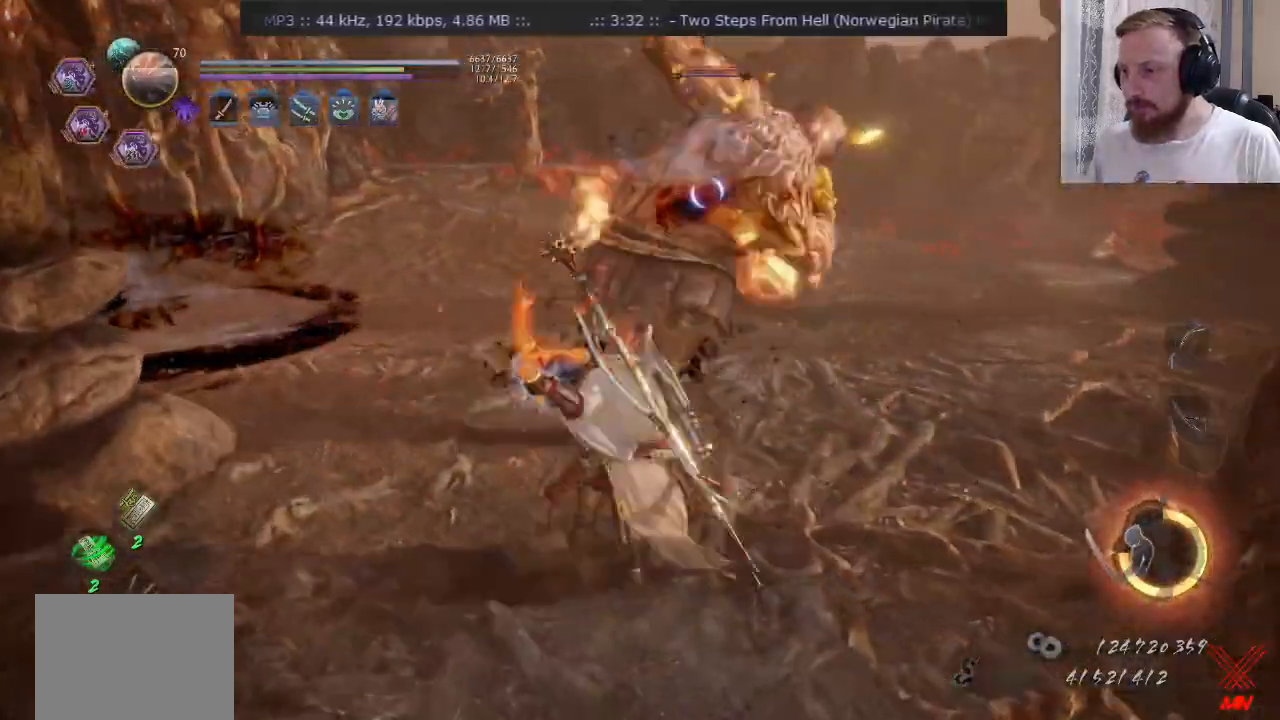
{"buttons": [], "left_stick": "up-left", "right_stick": "center", "events": [[166, "TRIANGLE", "down"], [266, "left_stick", "up-left"], [350, "R2", "down"], [417, "TRIANGLE", "up"], [467, "R2", "up"]]}
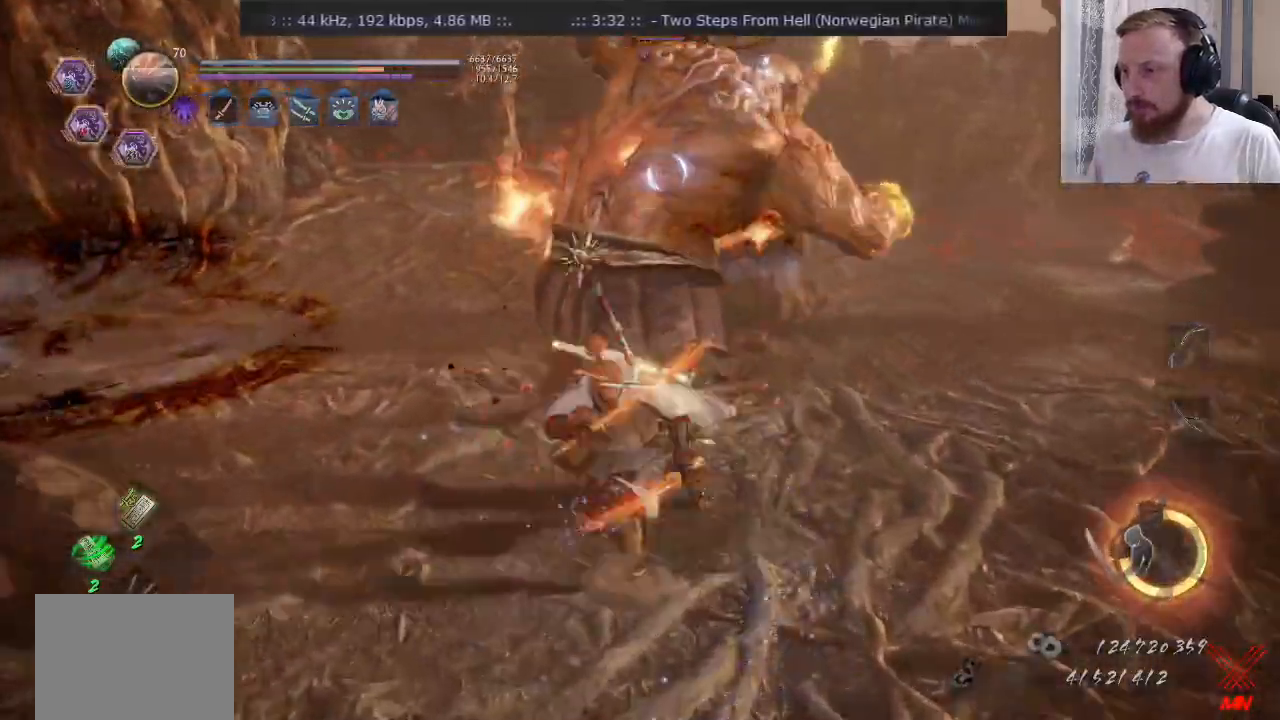
{"buttons": ["TRIANGLE"], "left_stick": "up-left", "right_stick": "center", "events": [[83, "R2", "down"], [117, "TRIANGLE", "down"], [150, "R2", "up"]]}
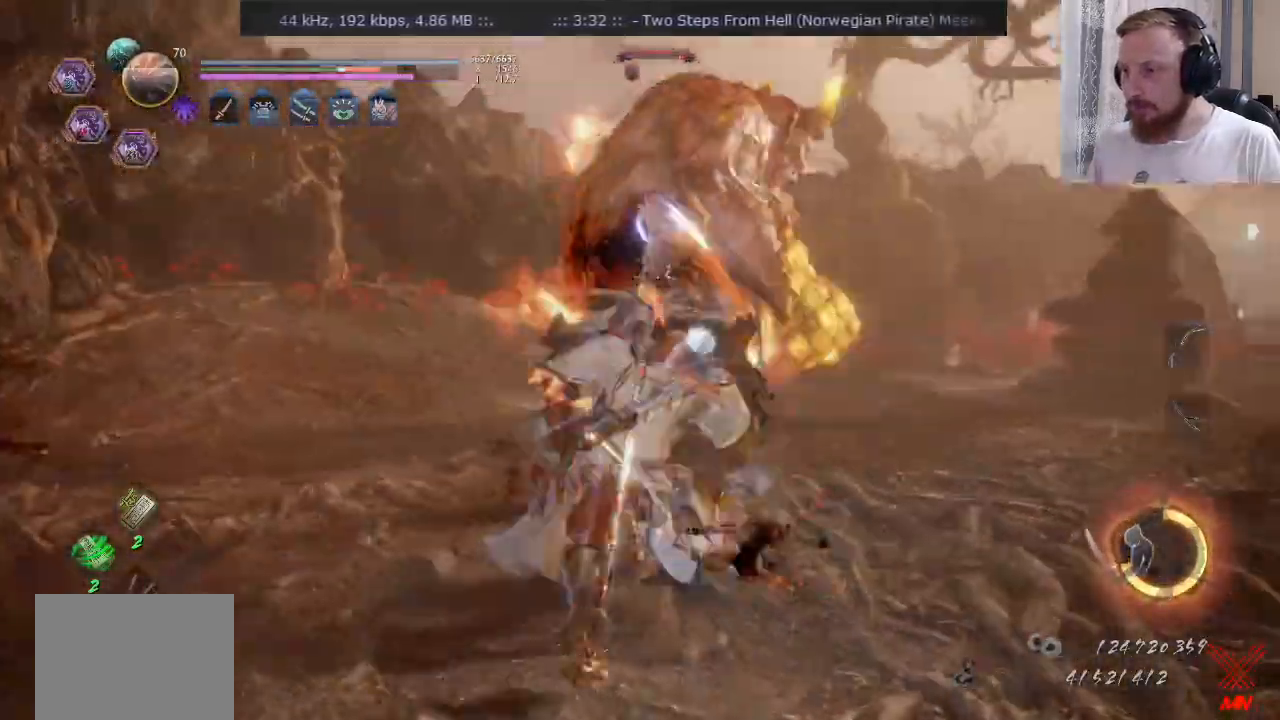
{"buttons": [], "left_stick": "center", "right_stick": "center"}
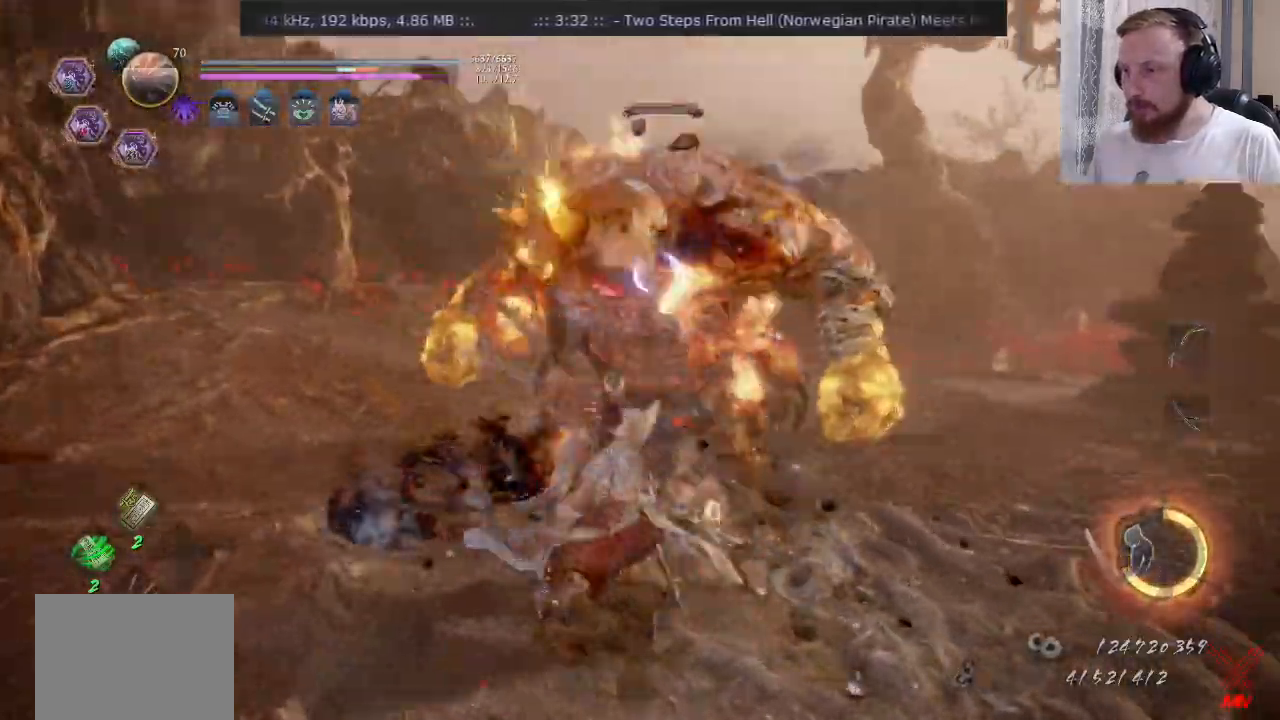
{"buttons": ["R2"], "left_stick": "up-right", "right_stick": "center", "events": [[17, "R2", "down"], [67, "CROSS", "down"], [133, "CROSS", "up"], [150, "R2", "up"], [217, "R2", "down"], [267, "left_stick", "left"], [300, "CROSS", "down"], [350, "CROSS", "up"], [434, "left_stick", "up-right"]]}
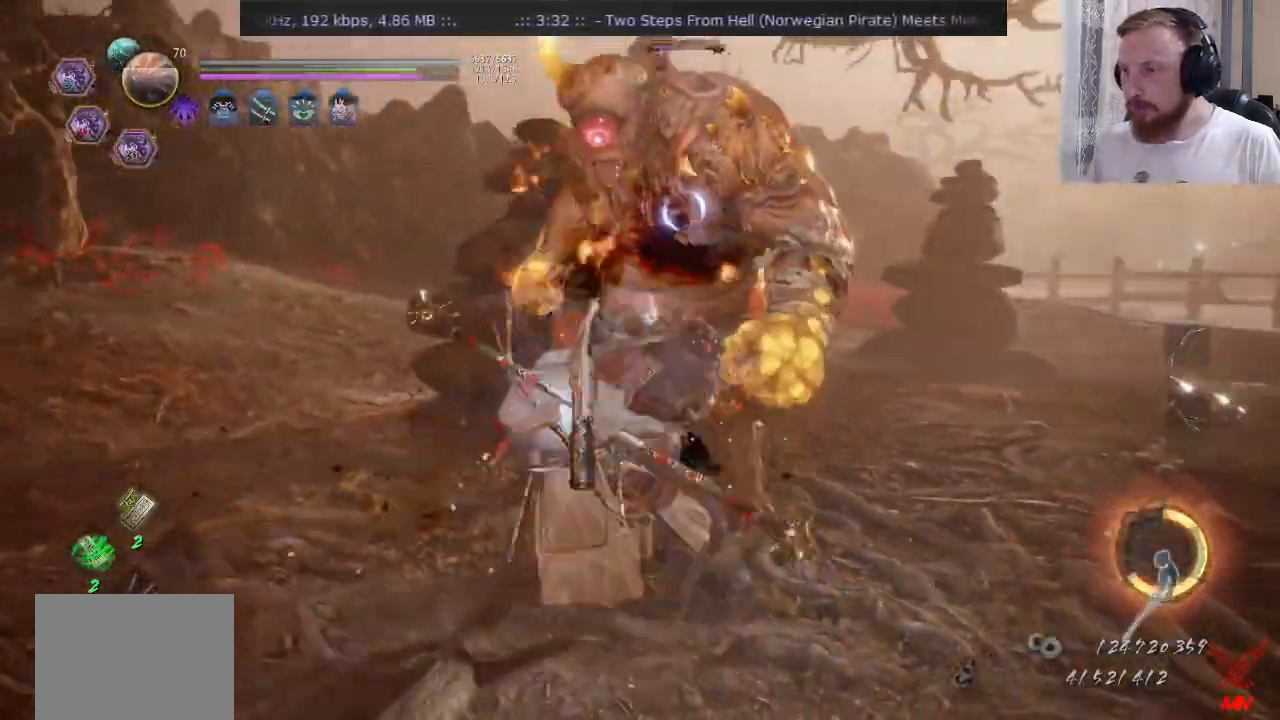
{"buttons": ["TRIANGLE"], "left_stick": "up", "right_stick": "center", "events": [[150, "R2", "up"], [200, "CROSS", "down"], [317, "CROSS", "up"], [350, "R2", "down"], [367, "left_stick", "up"], [417, "TRIANGLE", "down"], [500, "R2", "up"]]}
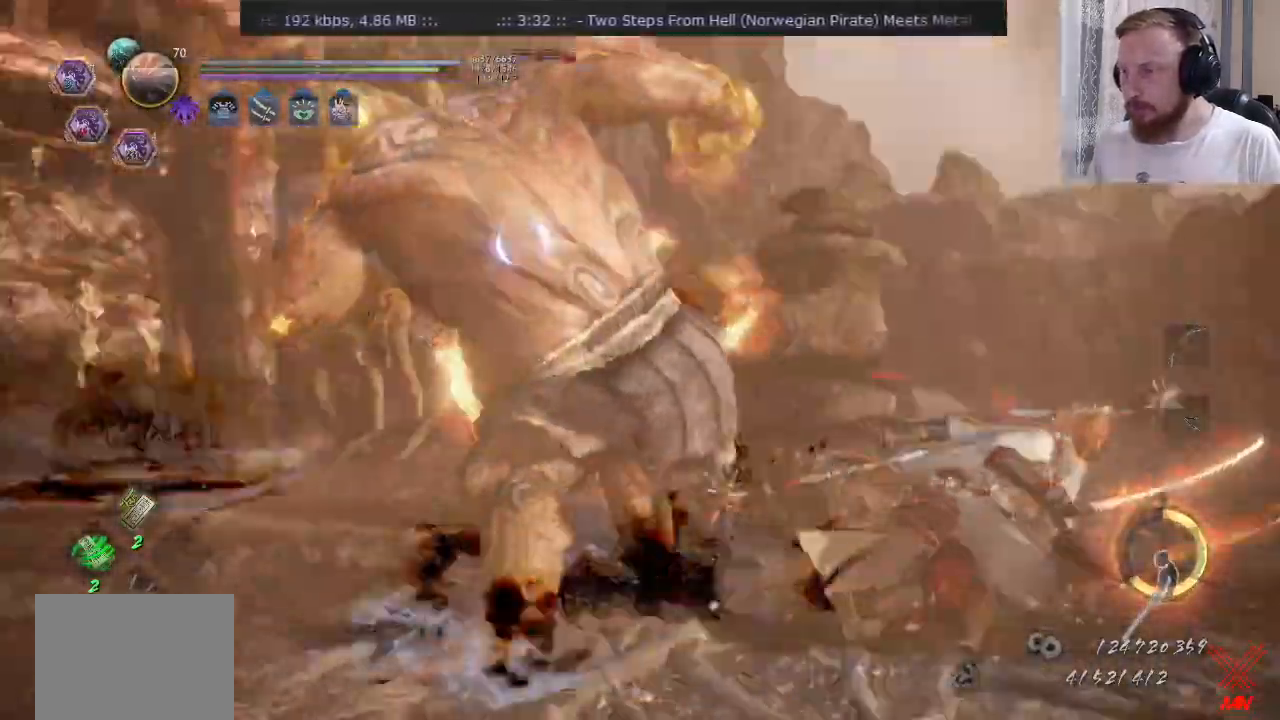
{"buttons": [], "left_stick": "up", "right_stick": "center", "events": [[50, "TRIANGLE", "up"], [100, "SQUARE", "down"], [200, "SQUARE", "up"], [217, "R2", "down"], [350, "R2", "up"]]}
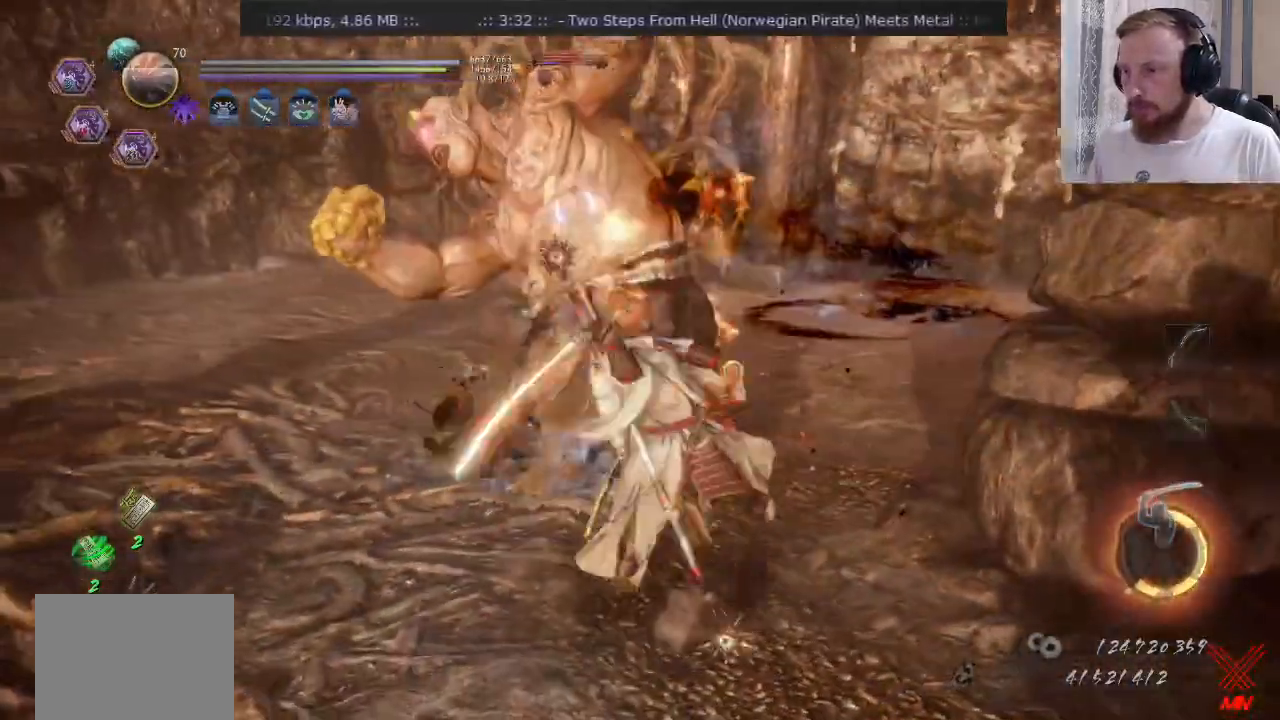
{"buttons": ["TRIANGLE"], "left_stick": "up-right", "right_stick": "center", "events": [[116, "TRIANGLE", "down"], [116, "left_stick", "up-right"], [200, "TRIANGLE", "up"], [283, "TRIANGLE", "down"]]}
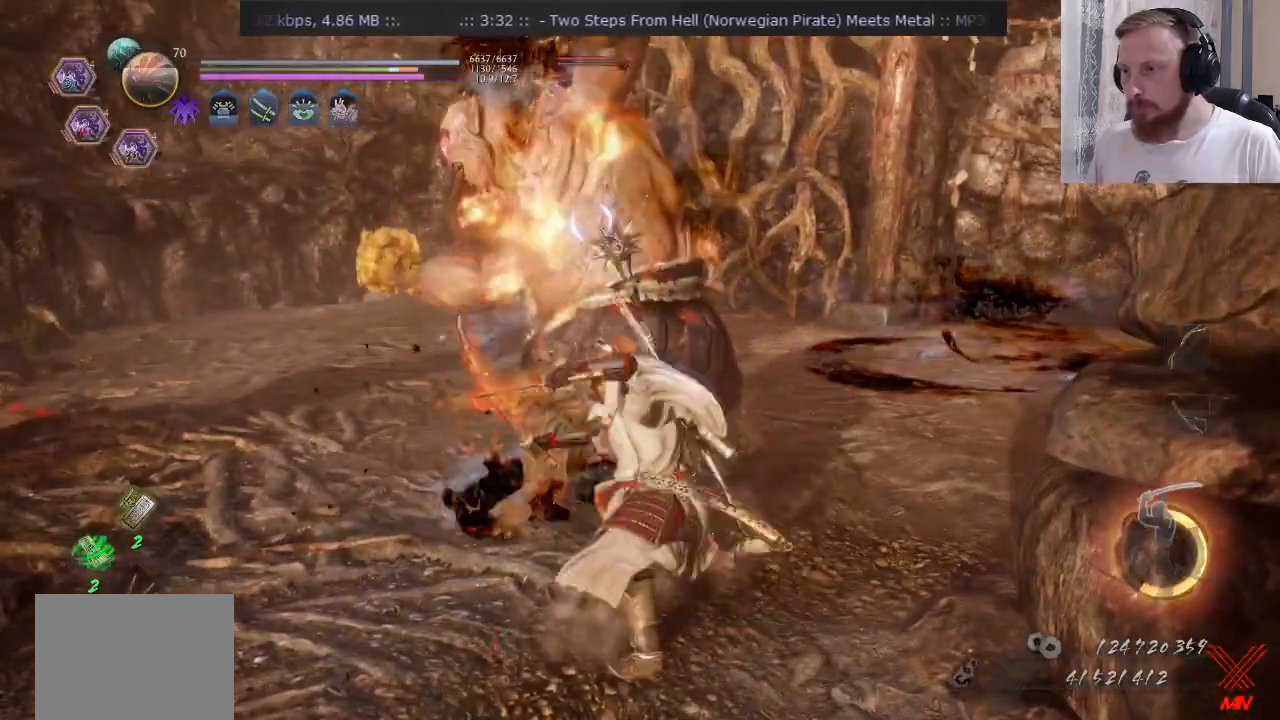
{"buttons": ["TRIANGLE"], "left_stick": "up-right", "right_stick": "center", "events": []}
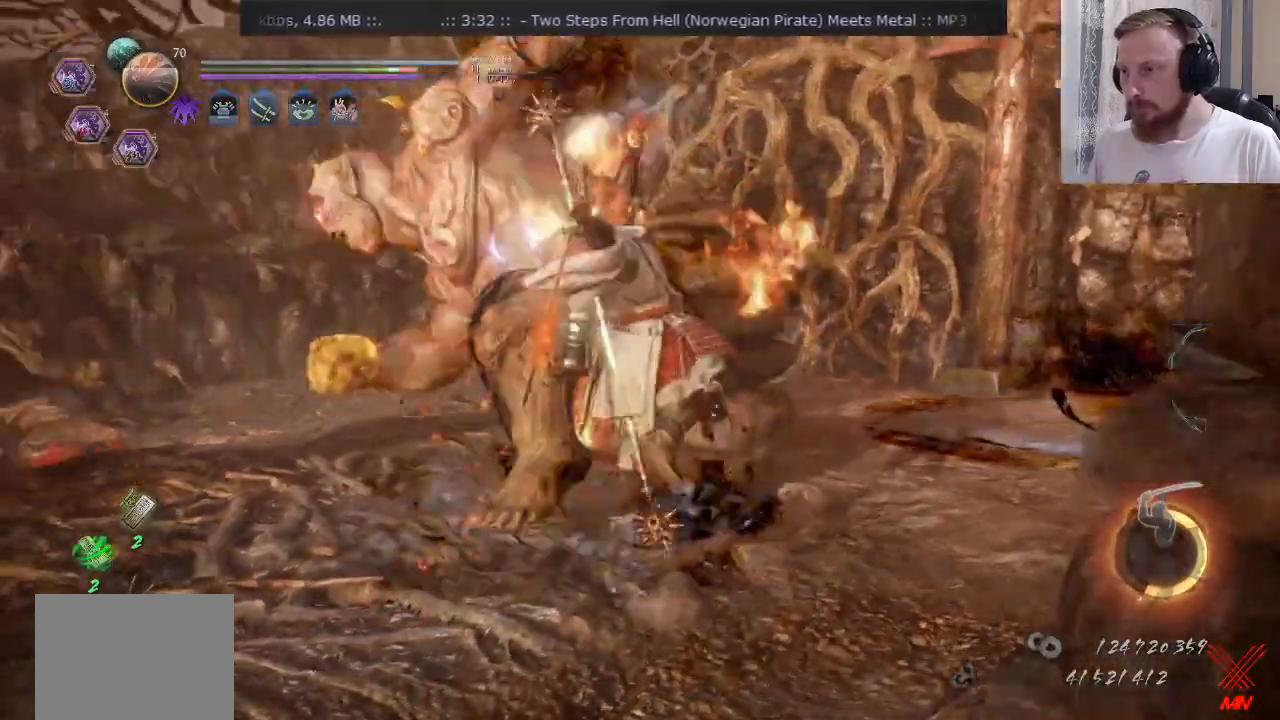
{"buttons": ["R2"], "left_stick": "center", "right_stick": "center", "events": [[250, "left_stick", "center"], [333, "R2", "down"], [350, "TRIANGLE", "up"], [383, "DPAD_RIGHT", "down"], [450, "DPAD_RIGHT", "up"]]}
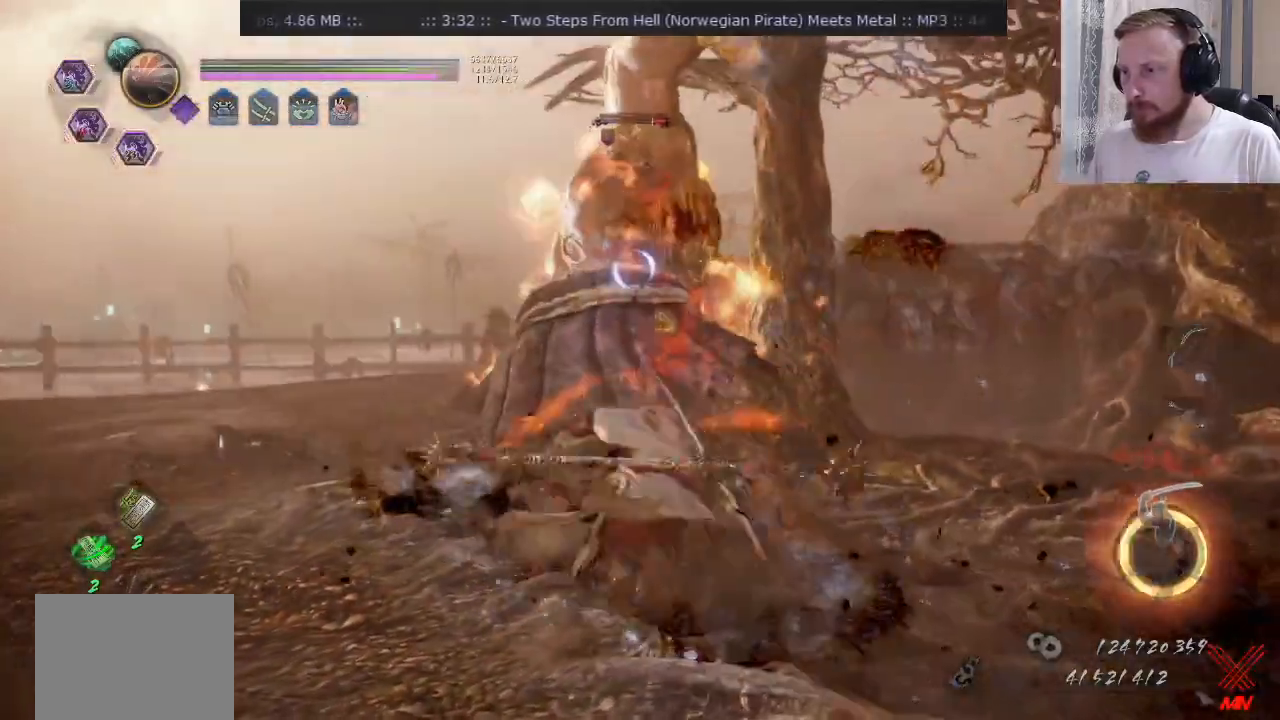
{"buttons": [], "left_stick": "down-right", "right_stick": "center", "events": [[50, "DPAD_RIGHT", "down"], [133, "DPAD_RIGHT", "up"], [350, "left_stick", "down-right"], [417, "R2", "up"]]}
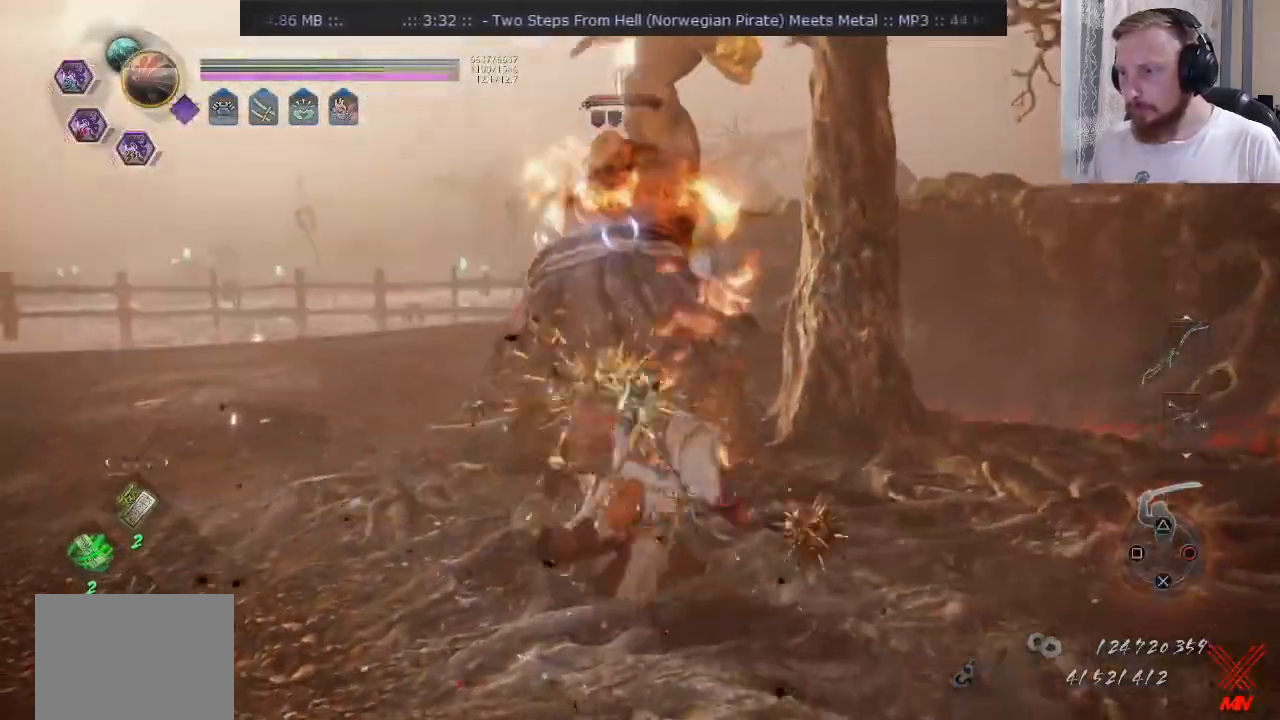
{"buttons": [], "left_stick": "up", "right_stick": "center", "events": [[66, "R2", "down"], [83, "CROSS", "down"], [100, "left_stick", "down"], [166, "CROSS", "up"], [183, "R2", "up"], [233, "R2", "down"], [266, "SQUARE", "down"], [283, "left_stick", "right"], [367, "SQUARE", "up"], [383, "left_stick", "up"], [400, "R2", "up"]]}
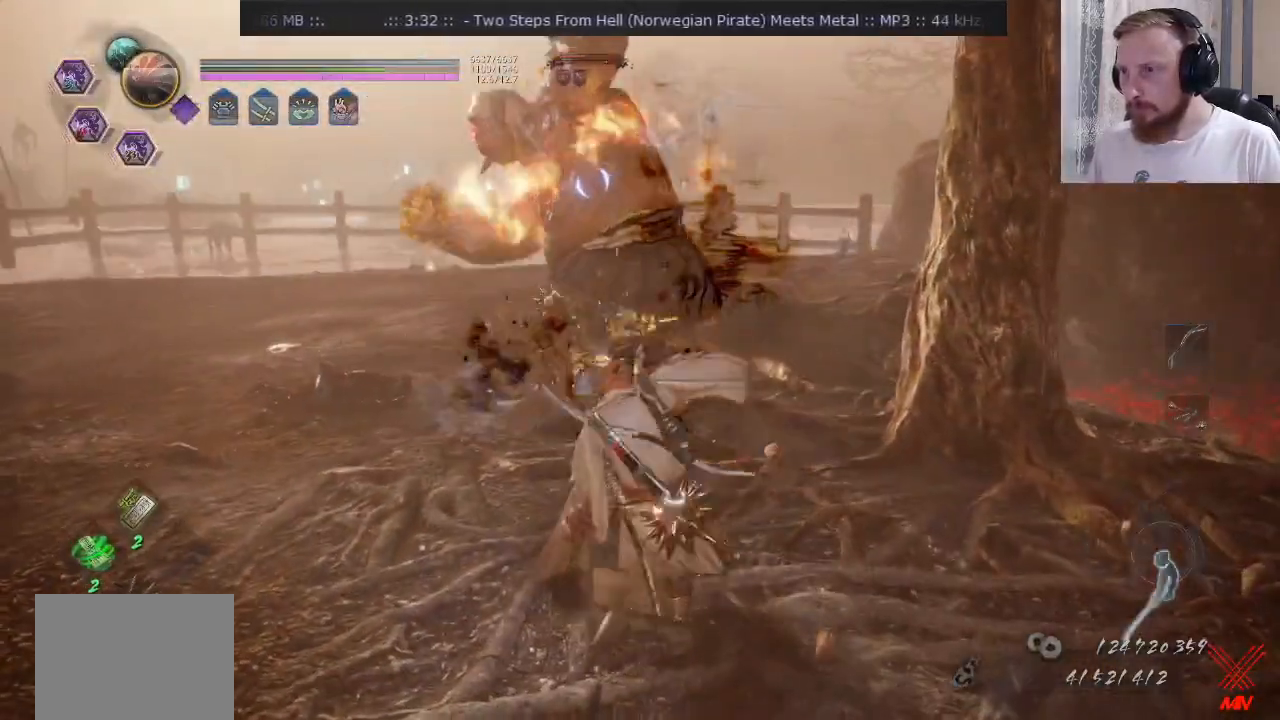
{"buttons": [], "left_stick": "up-right", "right_stick": "center", "events": [[33, "left_stick", "up-right"]]}
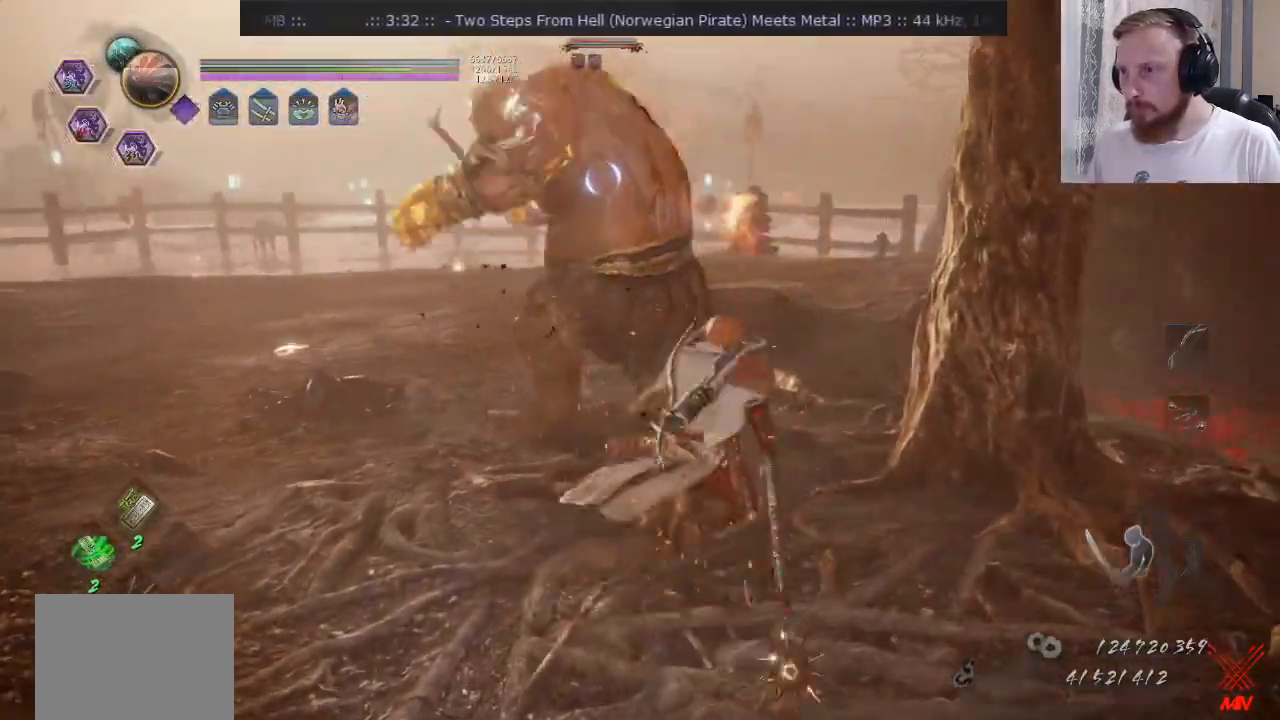
{"buttons": ["SQUARE", "L2"], "left_stick": "right", "right_stick": "center", "events": [[33, "SQUARE", "down"], [333, "L2", "down"], [383, "left_stick", "right"]]}
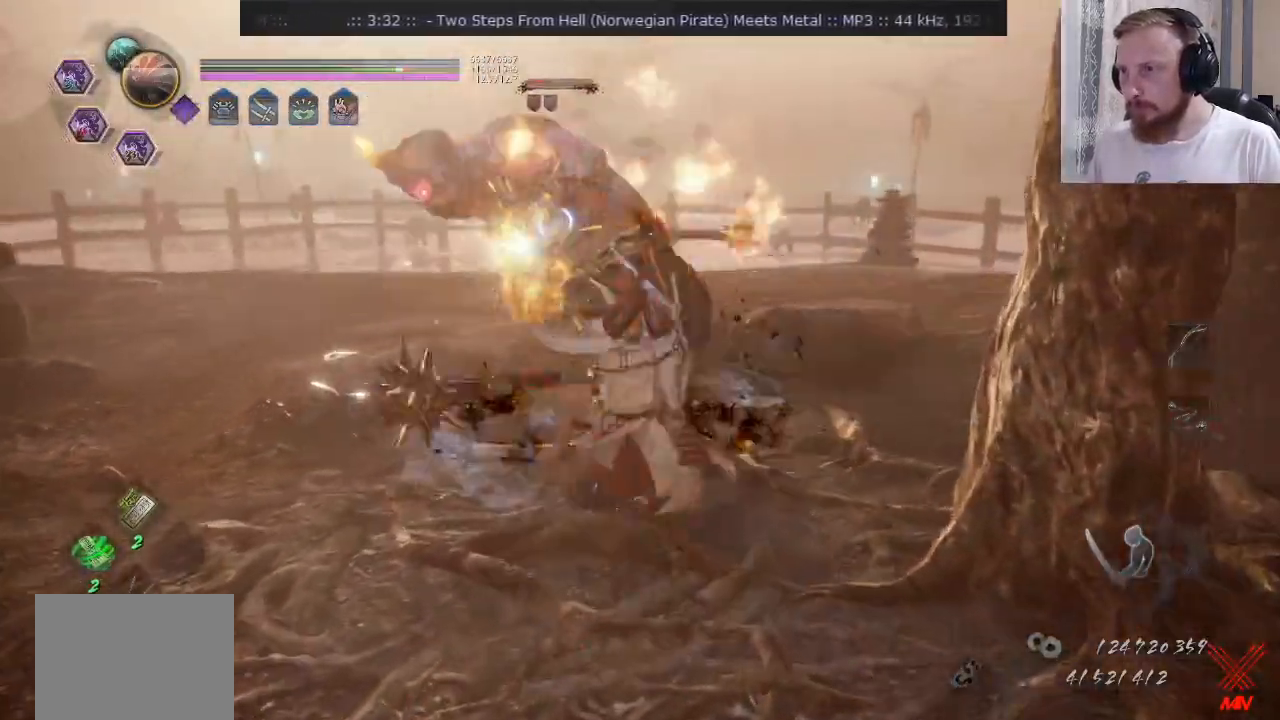
{"buttons": ["SQUARE", "L2"], "left_stick": "up-right", "right_stick": "center", "events": [[250, "left_stick", "up-right"], [367, "R2", "down"], [434, "R2", "up"]]}